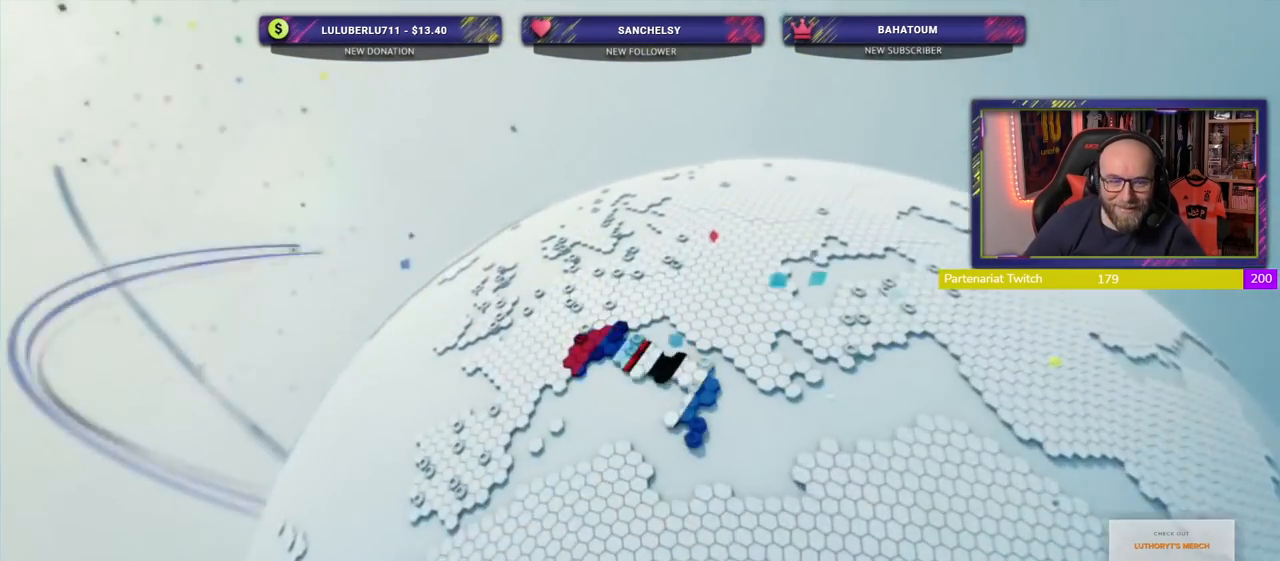
Gameplay with a controller (PlayStation layout); each line is a JSON object with the inputs held at the frame after it. "events" lists button and stick changes between this image and that frame as [ms after this image, input, new state], when the widget could be followed in between.
{"buttons": [], "left_stick": "up-right", "right_stick": "center", "events": [[420, "left_stick", "up-right"]]}
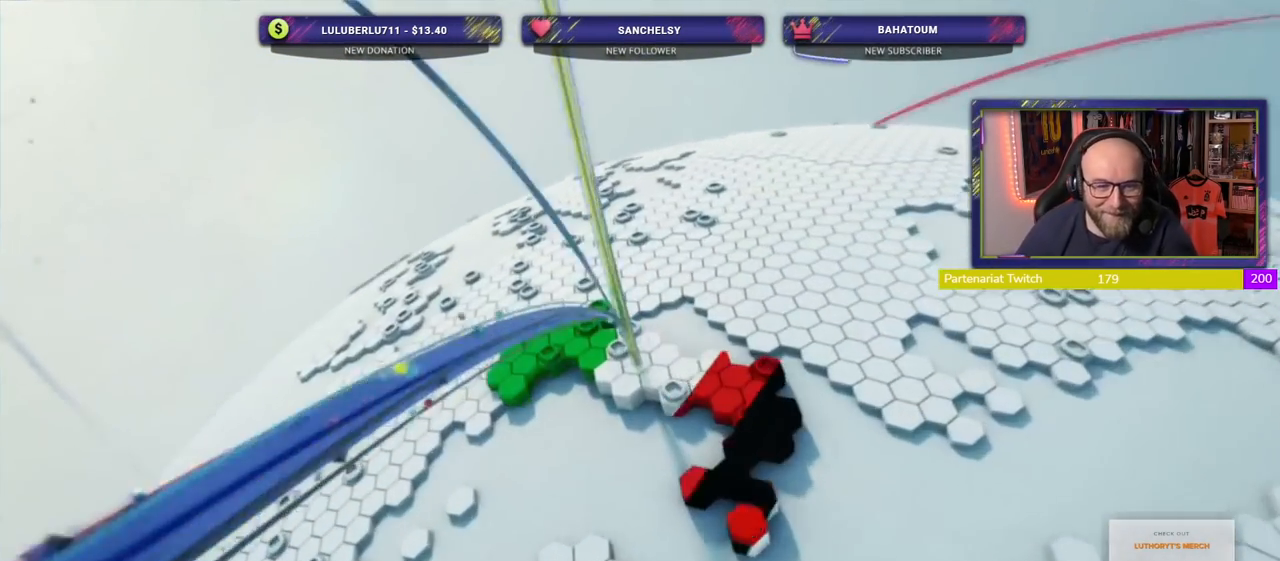
{"buttons": [], "left_stick": "center", "right_stick": "center", "events": [[40, "left_stick", "up"], [420, "left_stick", "center"]]}
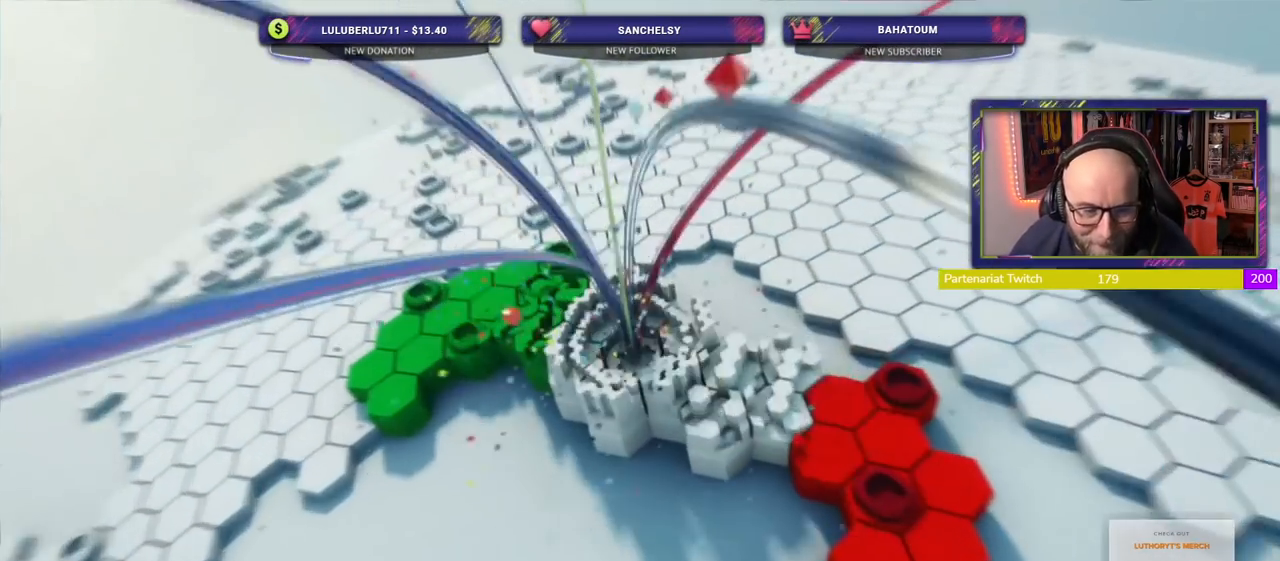
{"buttons": [], "left_stick": "center", "right_stick": "center", "events": []}
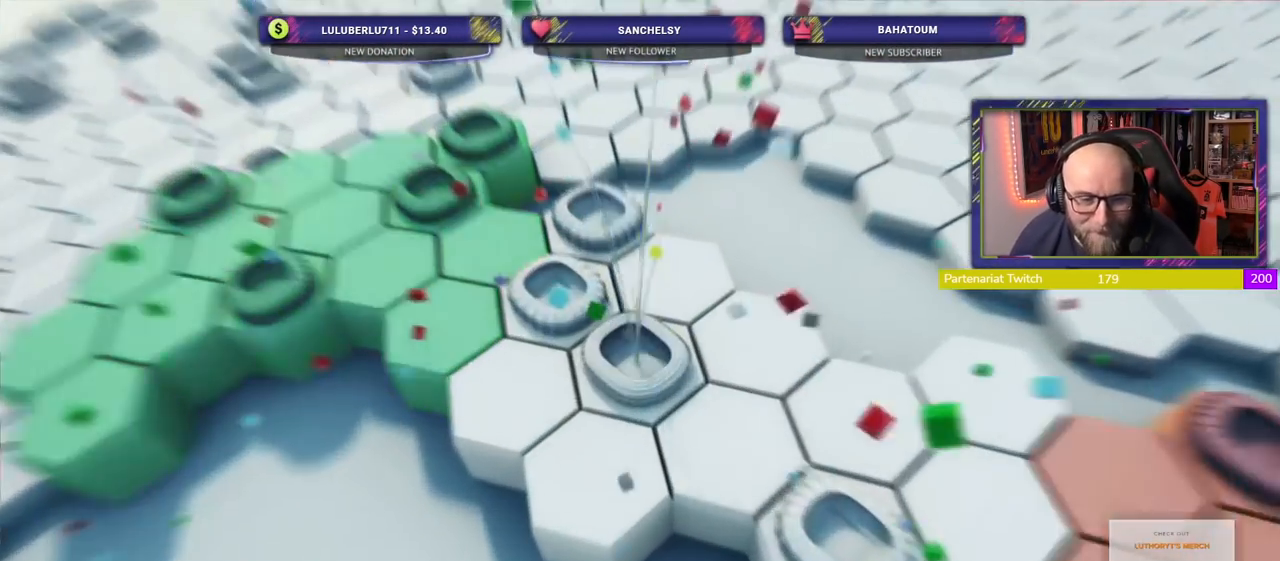
{"buttons": [], "left_stick": "center", "right_stick": "center", "events": []}
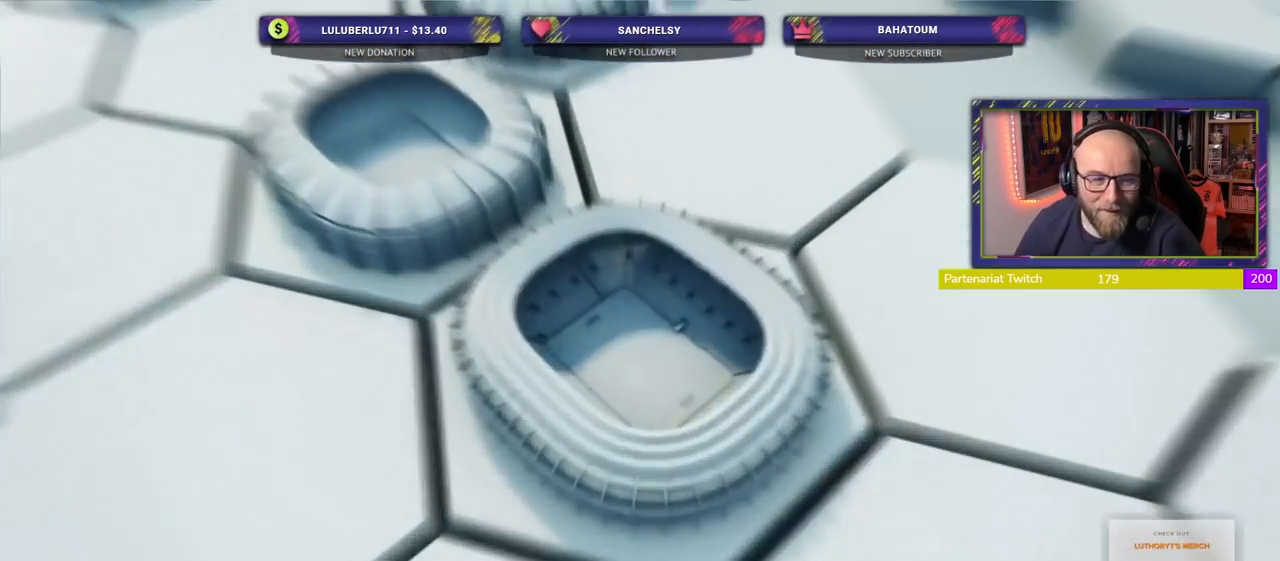
{"buttons": [], "left_stick": "center", "right_stick": "center", "events": []}
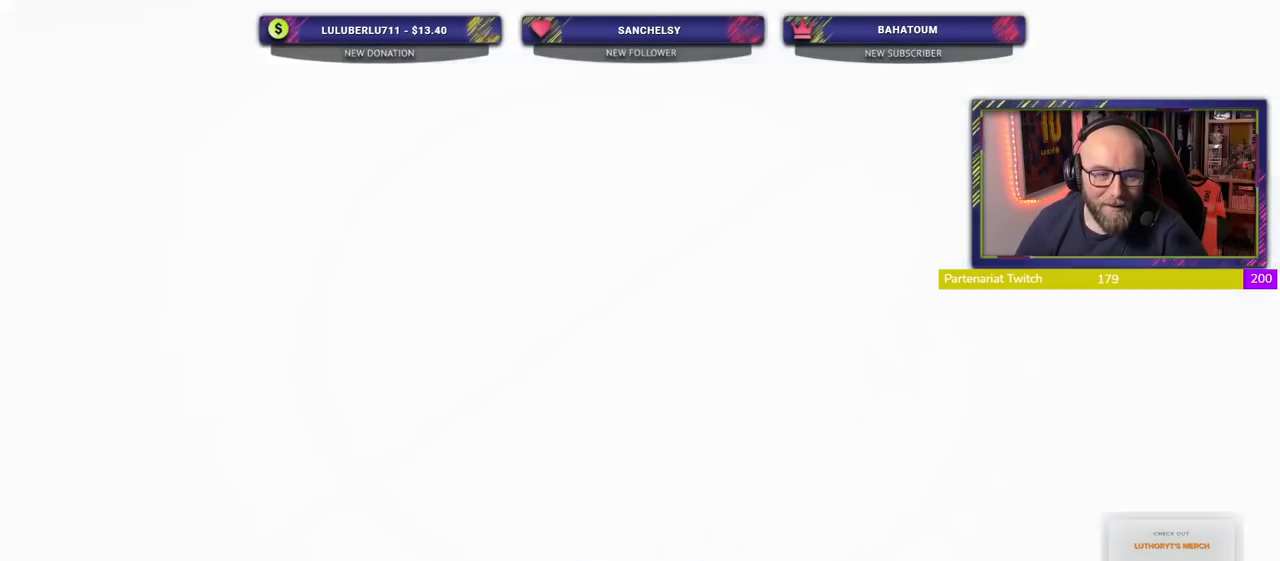
{"buttons": [], "left_stick": "left", "right_stick": "center", "events": [[120, "left_stick", "down"], [280, "left_stick", "right"], [480, "left_stick", "left"]]}
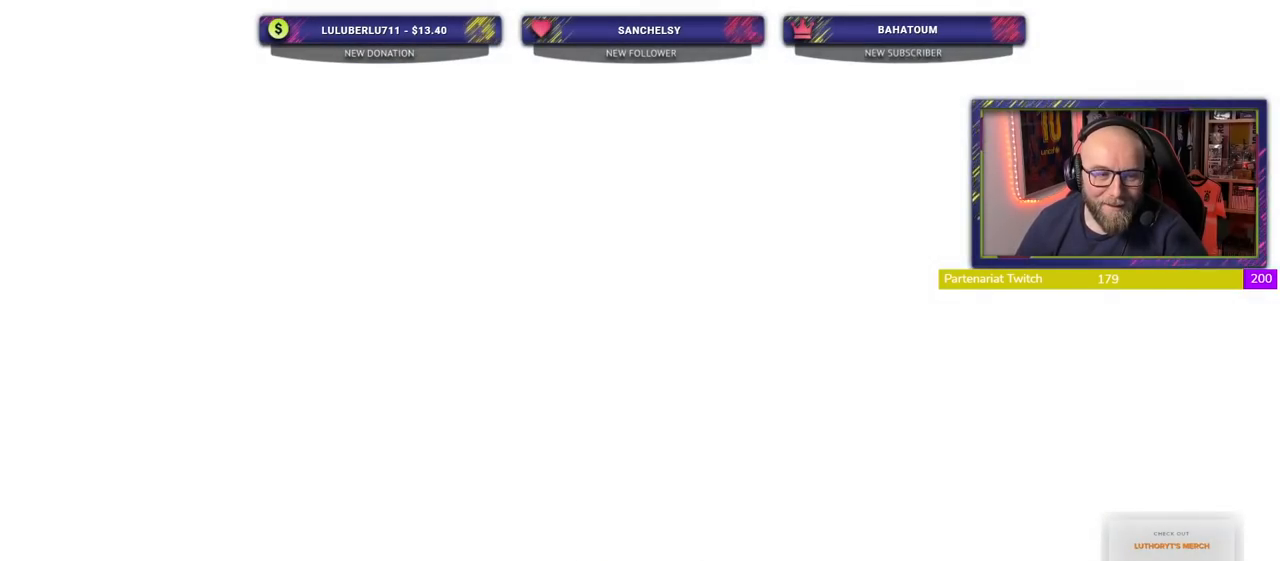
{"buttons": [], "left_stick": "center", "right_stick": "center", "events": [[100, "left_stick", "down"], [200, "left_stick", "right"], [280, "left_stick", "center"]]}
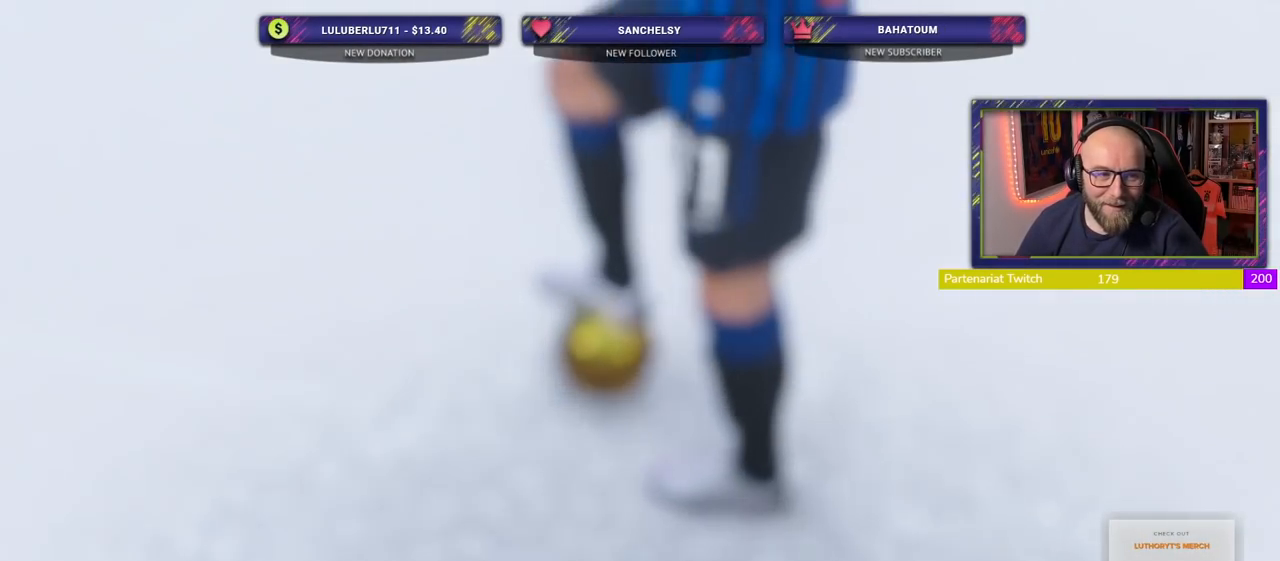
{"buttons": [], "left_stick": "down-left", "right_stick": "center", "events": [[460, "left_stick", "down-left"]]}
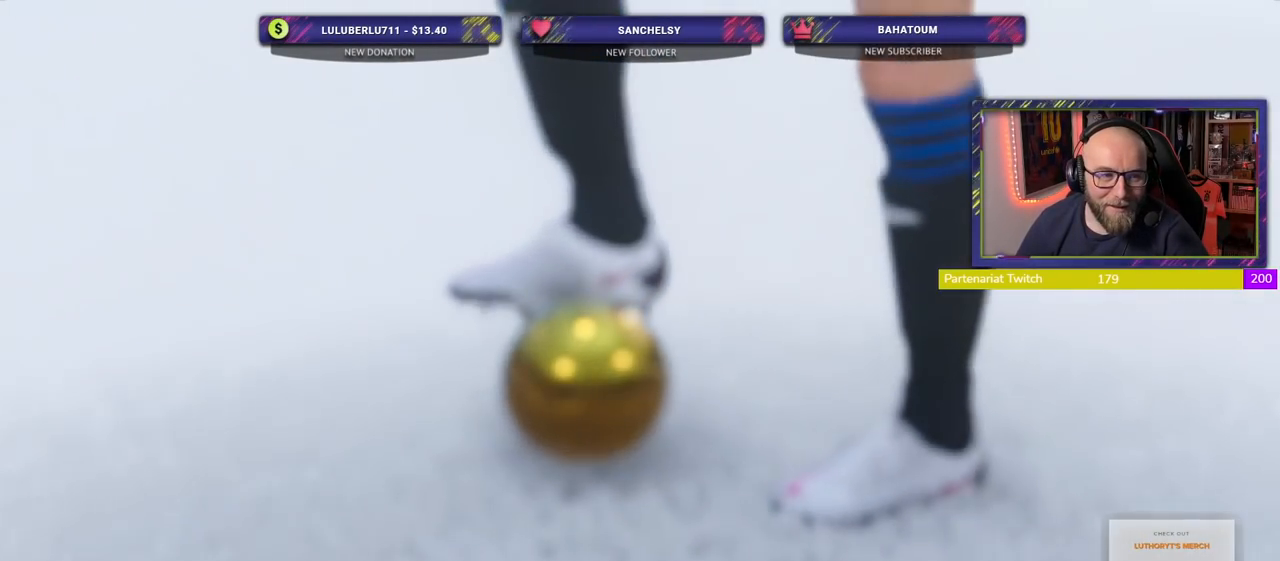
{"buttons": [], "left_stick": "center", "right_stick": "center", "events": [[100, "left_stick", "center"]]}
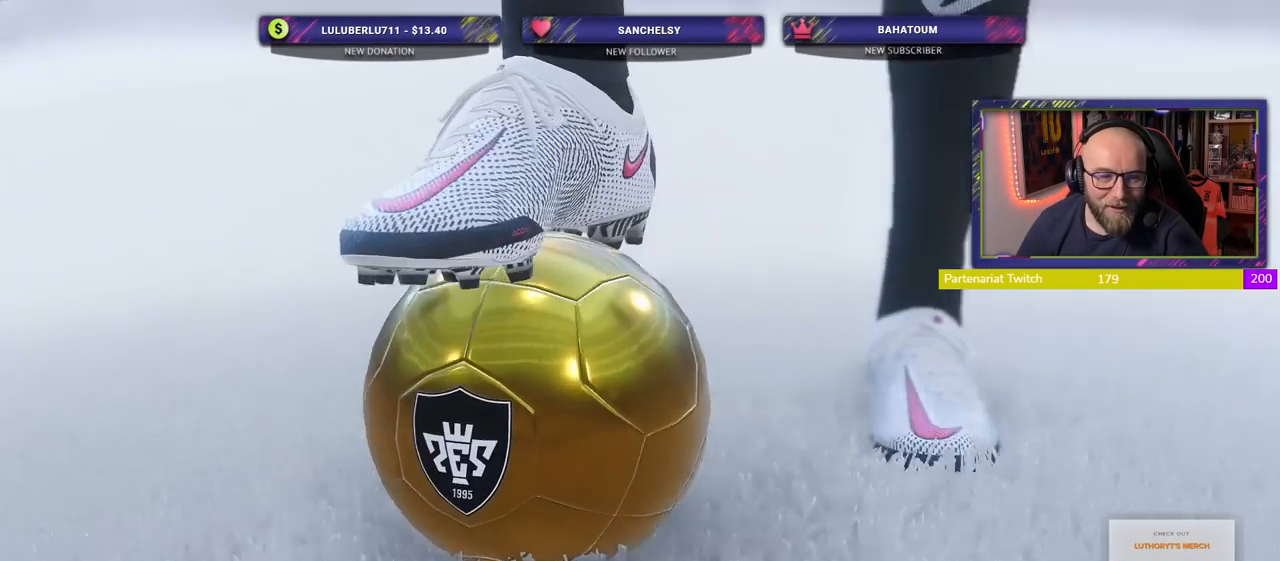
{"buttons": [], "left_stick": "center", "right_stick": "center", "events": []}
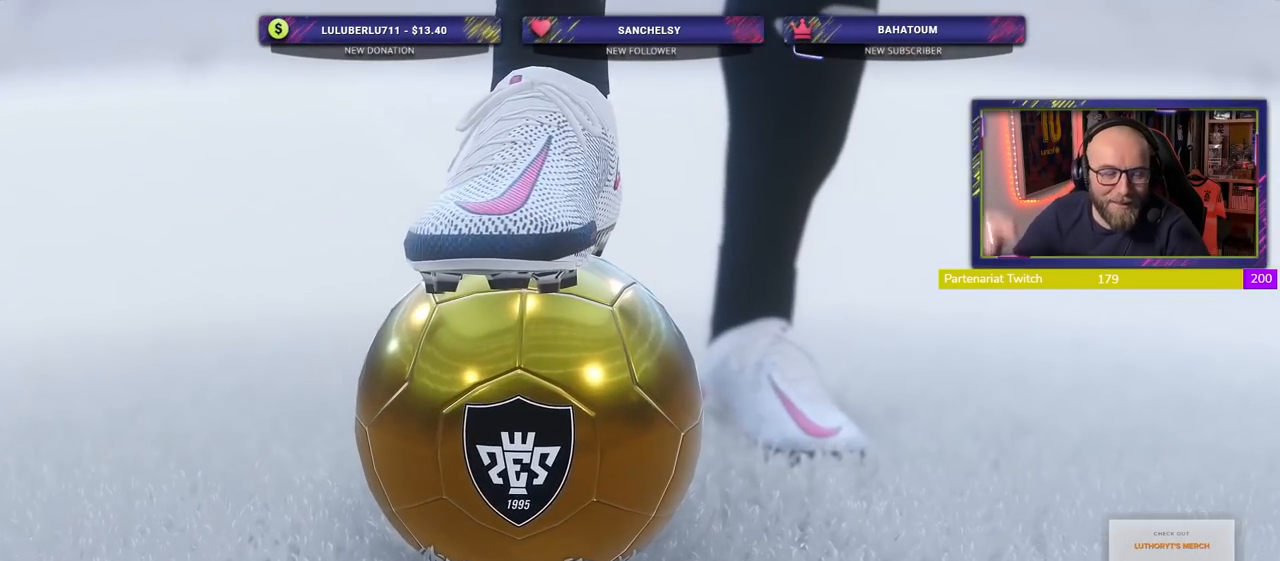
{"buttons": [], "left_stick": "center", "right_stick": "center", "events": []}
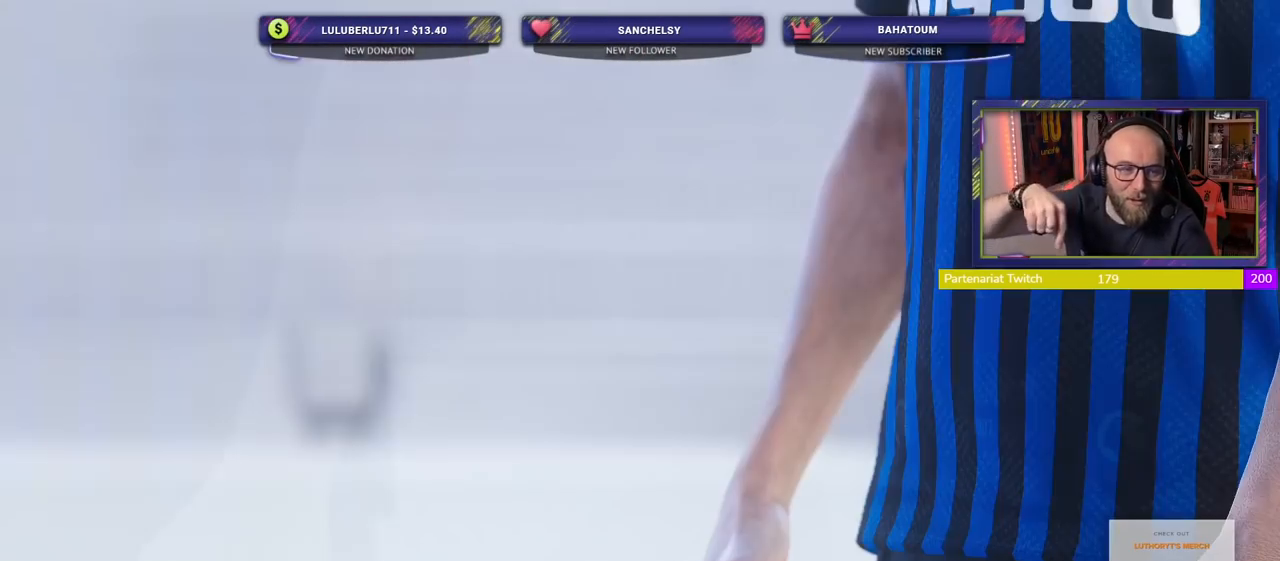
{"buttons": [], "left_stick": "center", "right_stick": "center", "events": []}
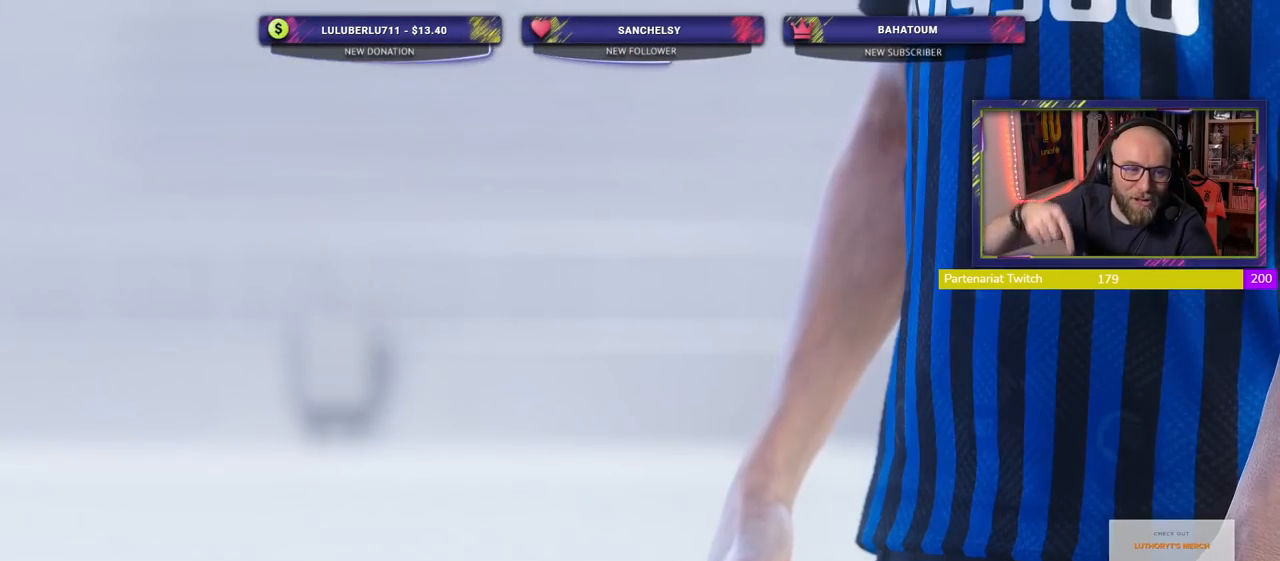
{"buttons": [], "left_stick": "center", "right_stick": "center", "events": []}
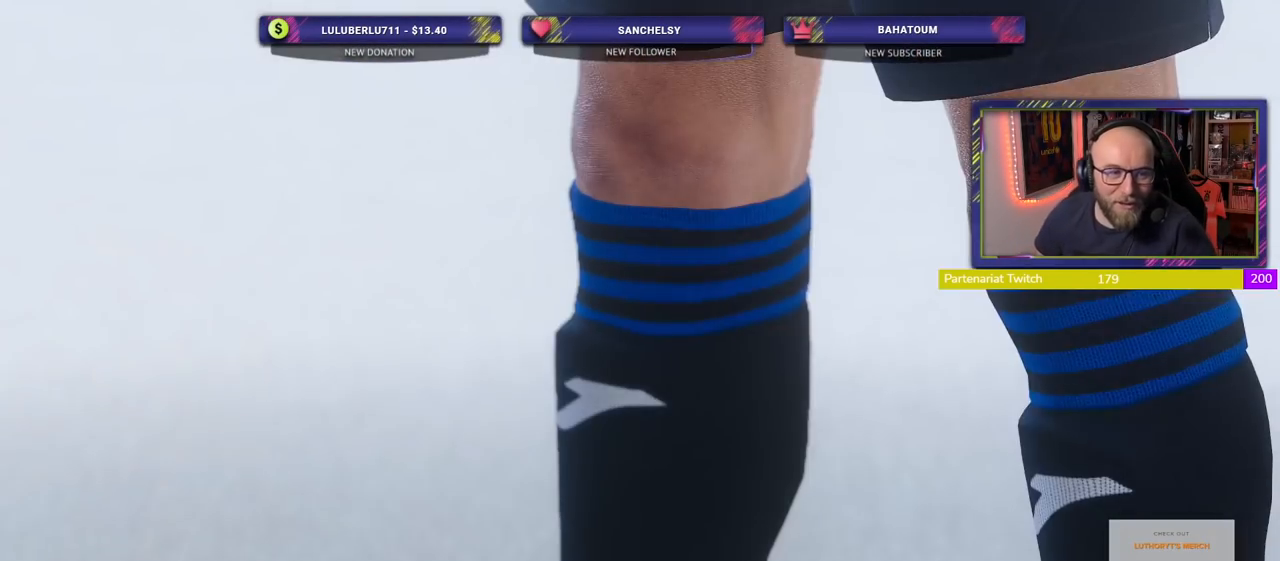
{"buttons": [], "left_stick": "center", "right_stick": "center", "events": []}
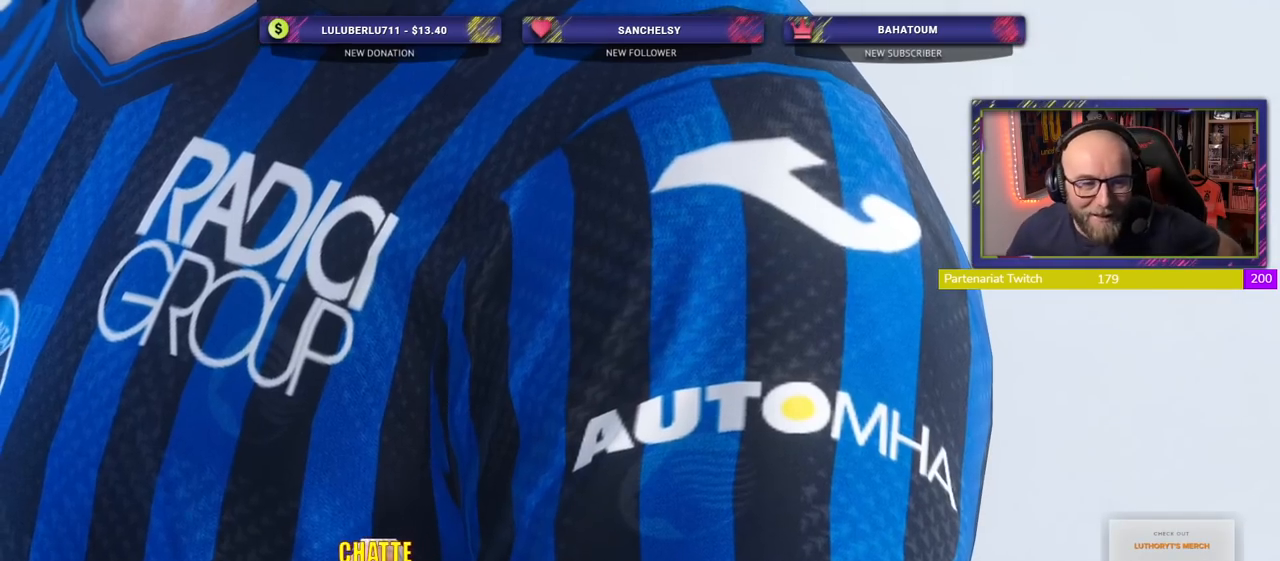
{"buttons": [], "left_stick": "center", "right_stick": "center", "events": []}
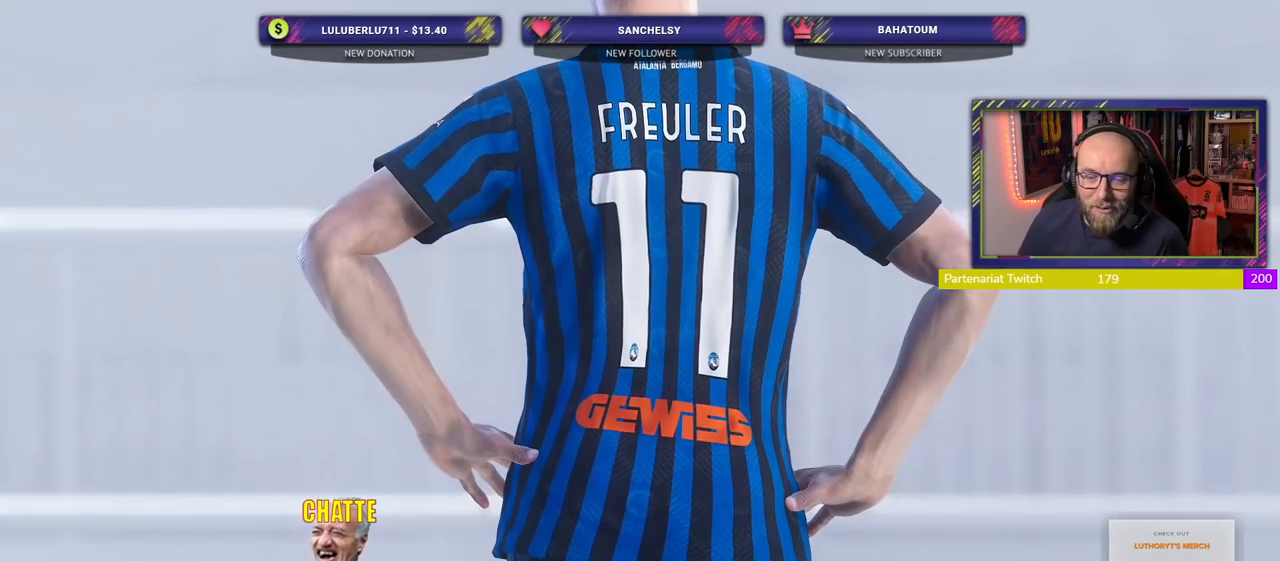
{"buttons": ["START"], "left_stick": "center", "right_stick": "center", "events": [[460, "START", "down"]]}
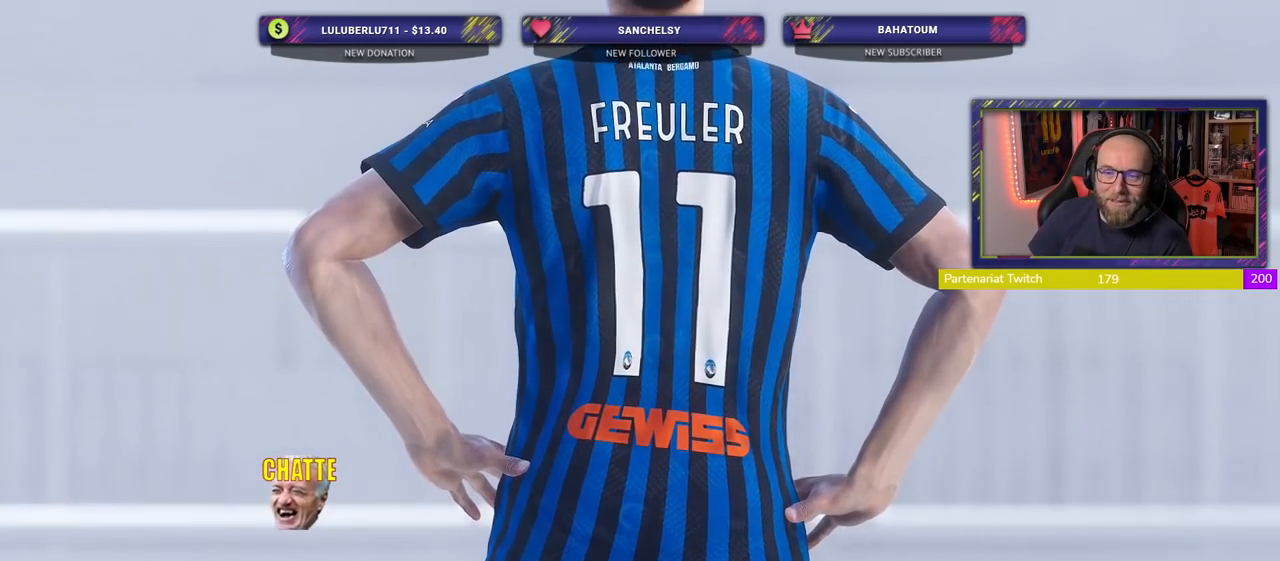
{"buttons": [], "left_stick": "center", "right_stick": "center", "events": [[160, "START", "up"]]}